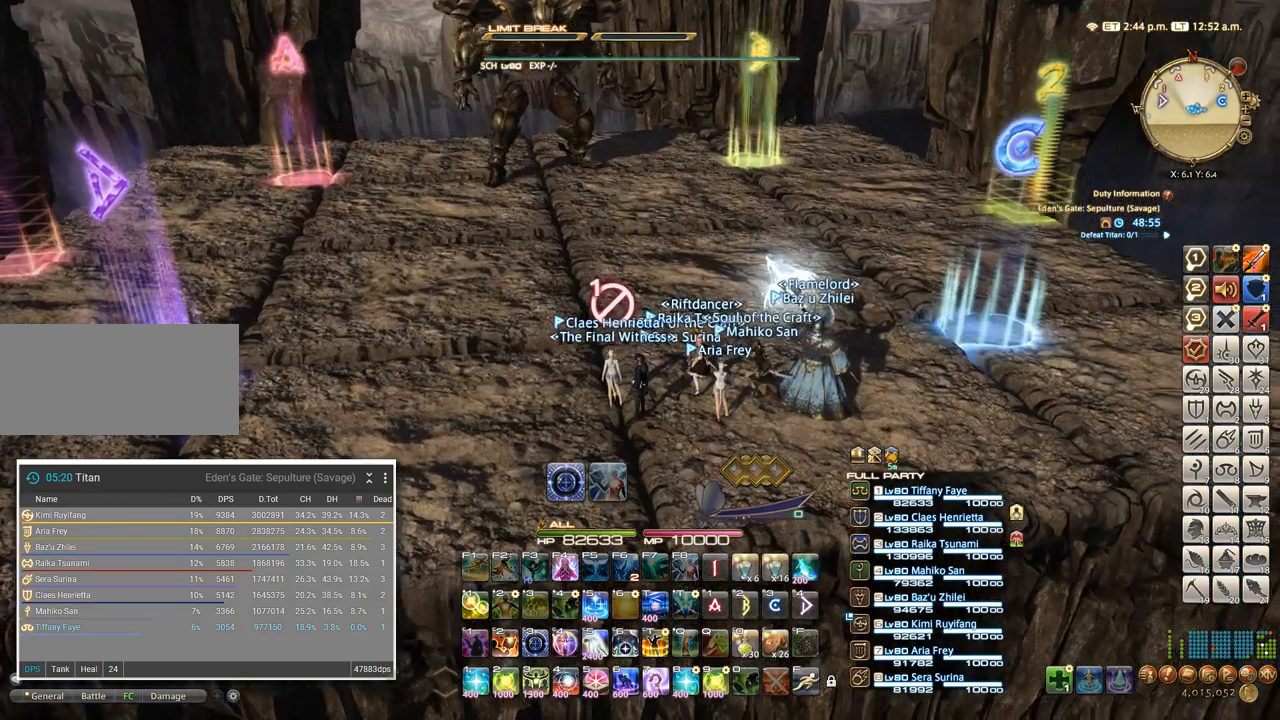
Gameplay with keyboard; each line is a JSON object with the keys held at the frame after it. "events" lists presses ("down") and releases ("up") of ".", "/", "0", "1", "2", "3", "4", "5", "6", "7", "8", "9", "a", "alt_l", "alt_r", "b", "backslash", "backspace", "c", "caps_lock", "comma", "ctrl_l", "ctrl_r", "d", "e", "equals", "escape", "f", "f1", "f10", "f11", "f12", "f2", "f3", "f4", "f5", "f6", "f7", "f8", "f9", "g", "h", "i", "j", "k", "l", "lbracket", "m", "minus", "n", "o", "p", "q", "quote", "r", "rbracket", "return", "s", "semicolon", "shift_l", "shift_r", "space", "super", "t", "tab", "tilde", "u", "v", "w", "x", "y" and "z" between this image and that frame as [ms after this image, input, new state], when the widget could be followed in between. No other keys are recorded. Mouse input is not recorded.
{"keys": ["a", "s"]}
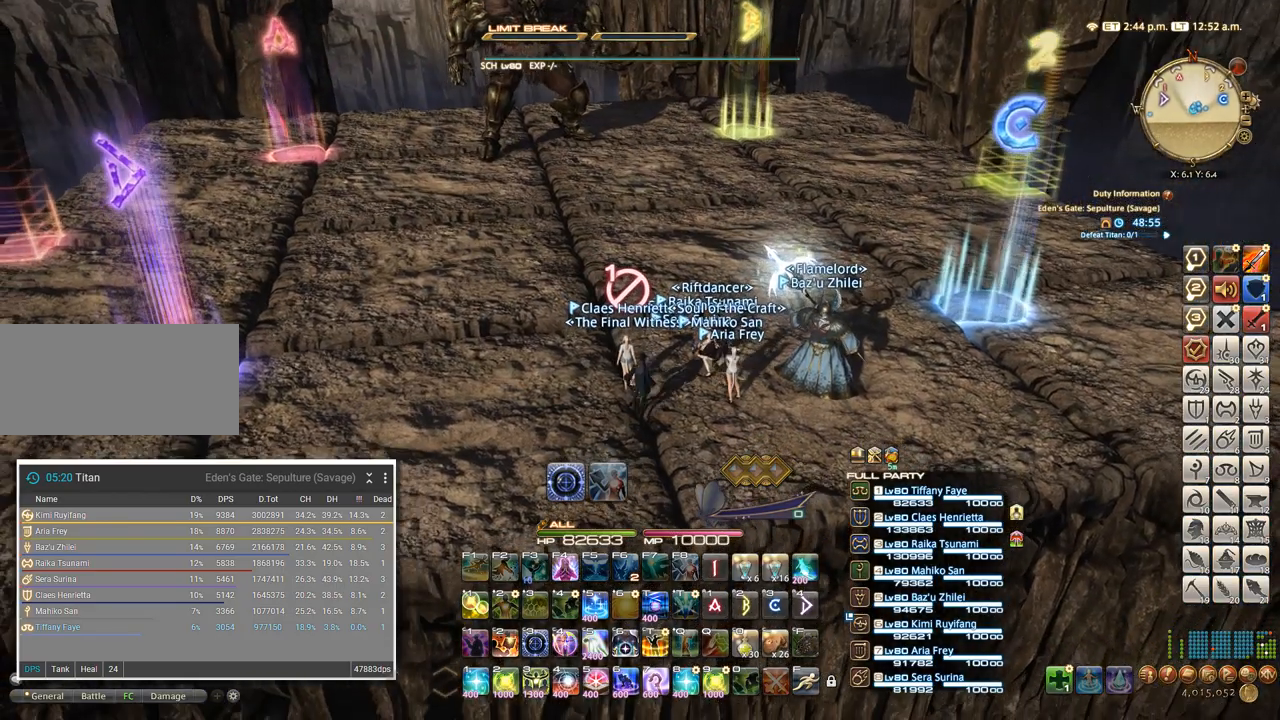
{"keys": ["a", "s"], "events": []}
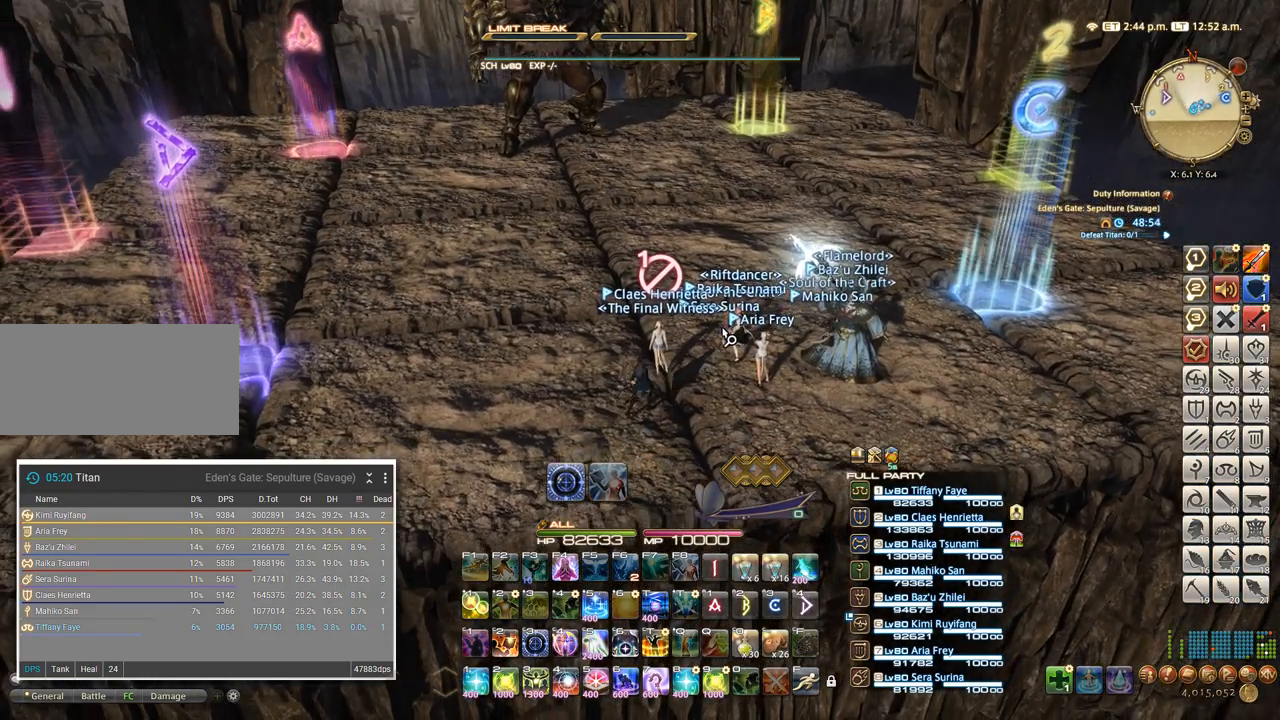
{"keys": [], "events": [[117, "s", "up"], [217, "a", "up"], [233, "d", "down"], [300, "w", "down"], [433, "d", "up"], [500, "w", "up"]]}
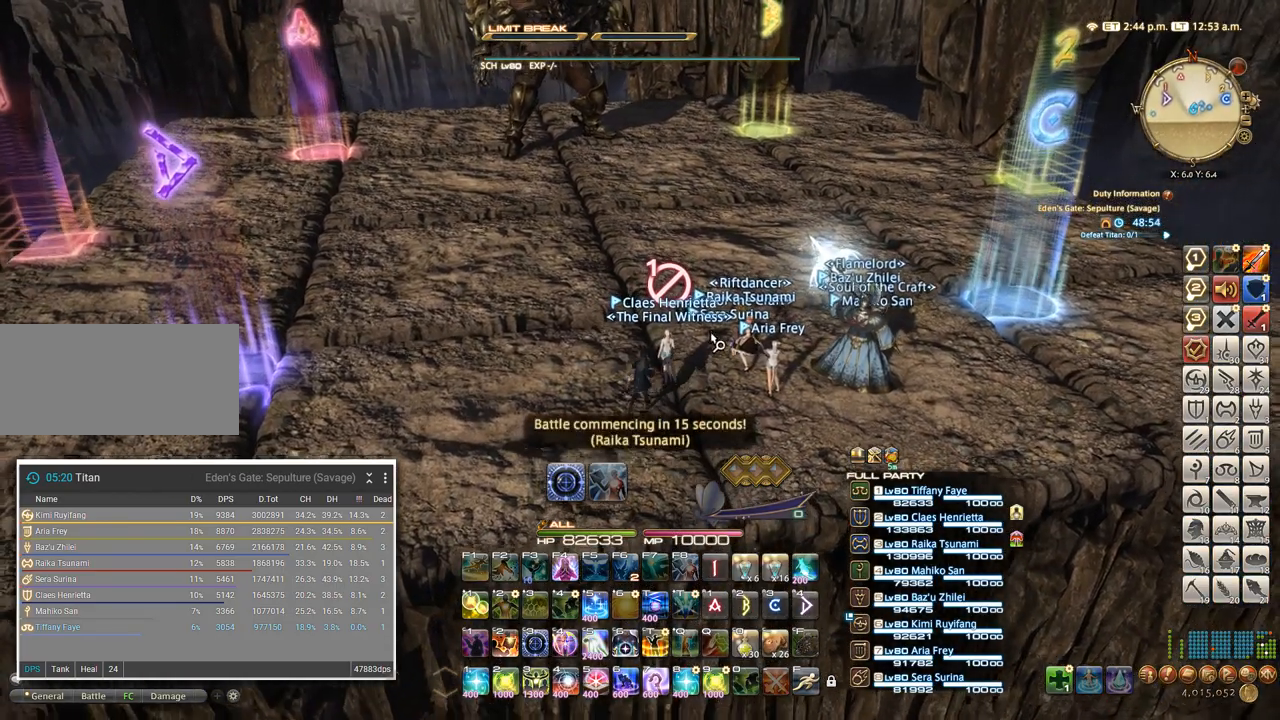
{"keys": [], "events": [[317, "a", "down"], [333, "w", "down"], [467, "a", "up"], [500, "w", "up"]]}
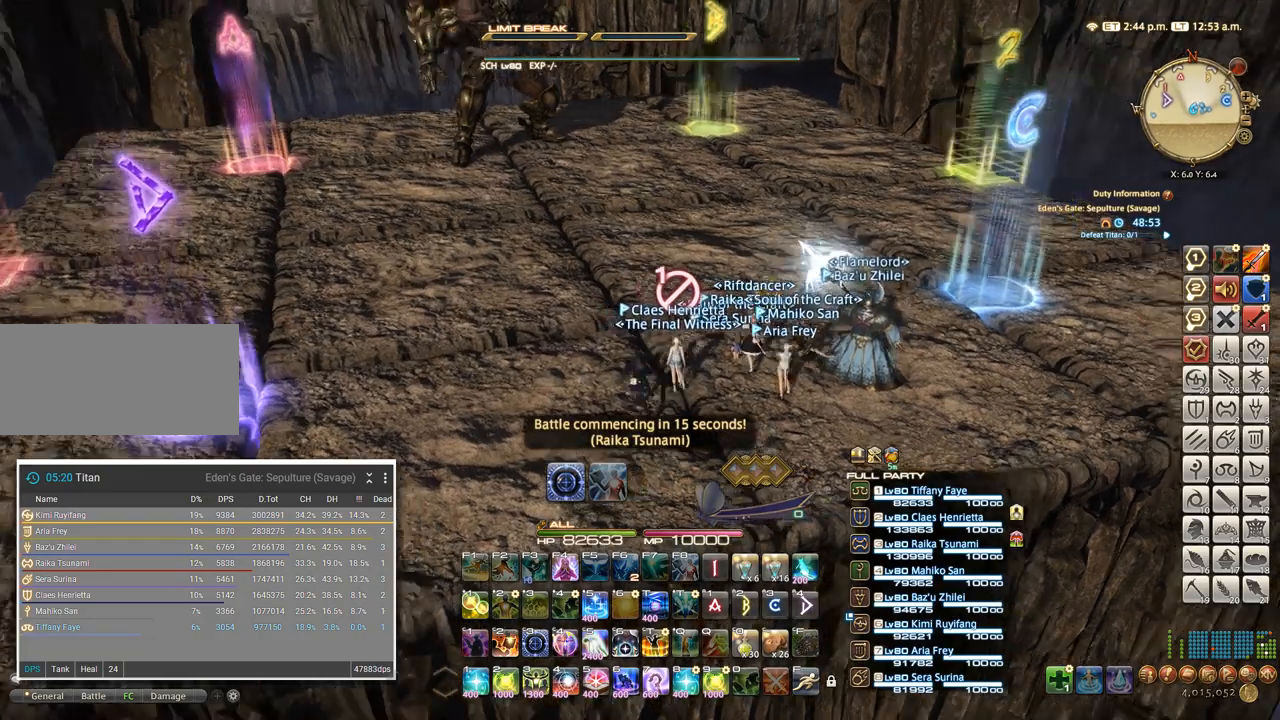
{"keys": [], "events": []}
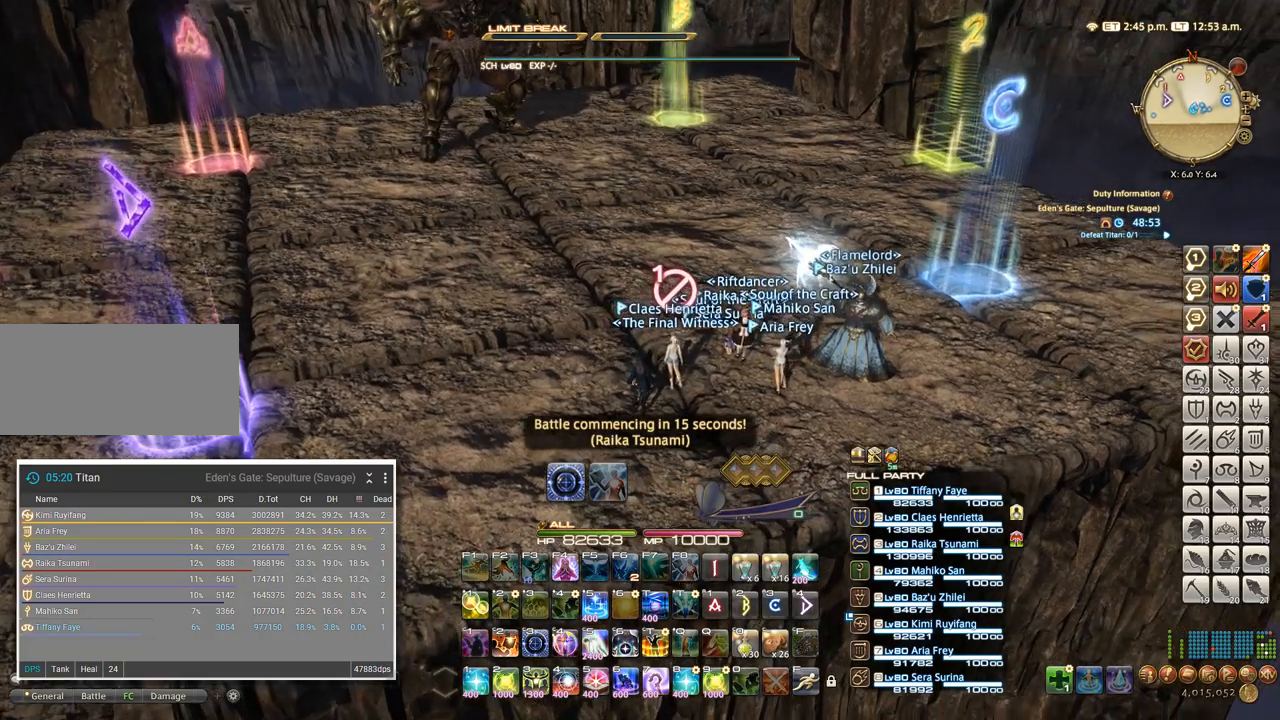
{"keys": ["a"], "events": [[283, "w", "down"], [367, "a", "down"], [450, "w", "up"]]}
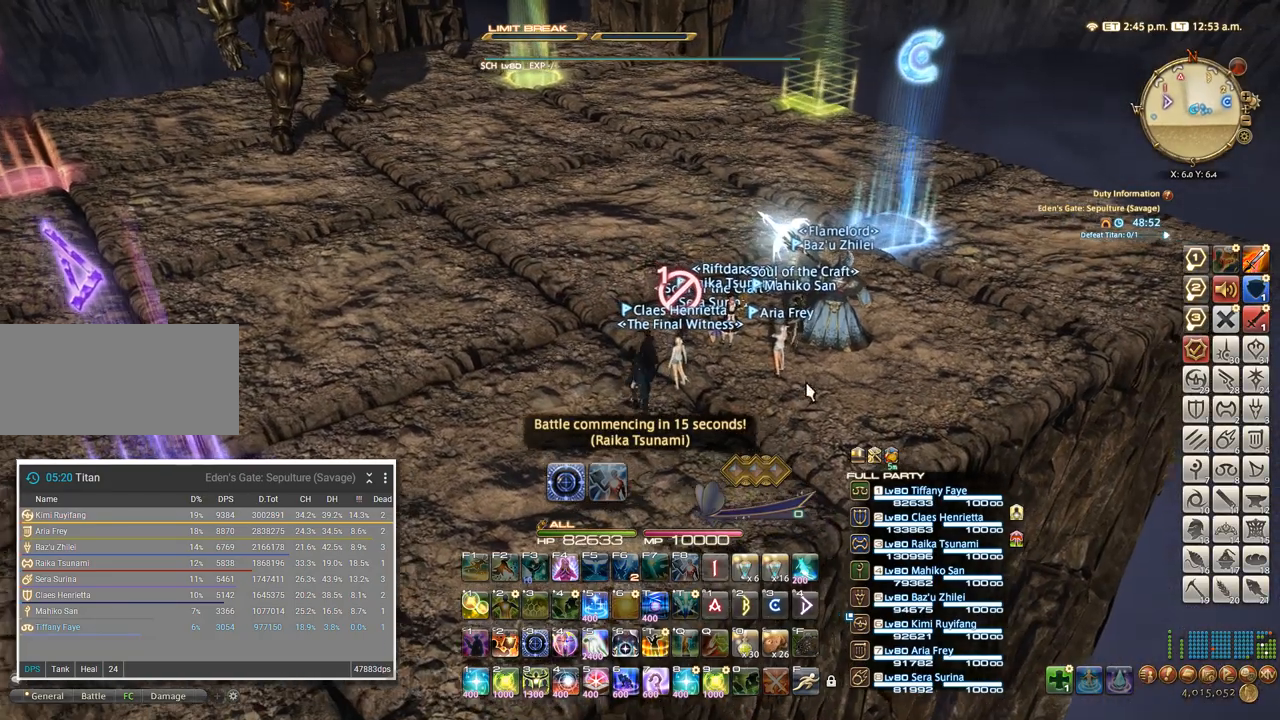
{"keys": [], "events": [[150, "a", "up"]]}
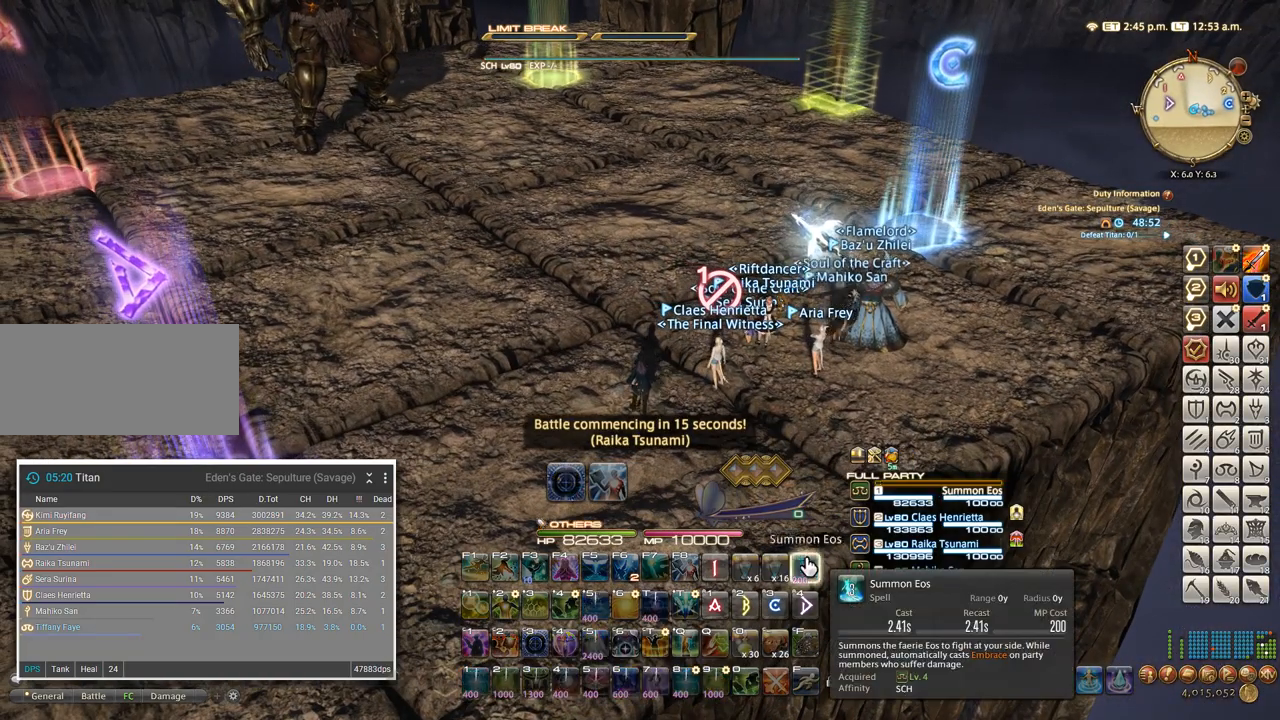
{"keys": [], "events": []}
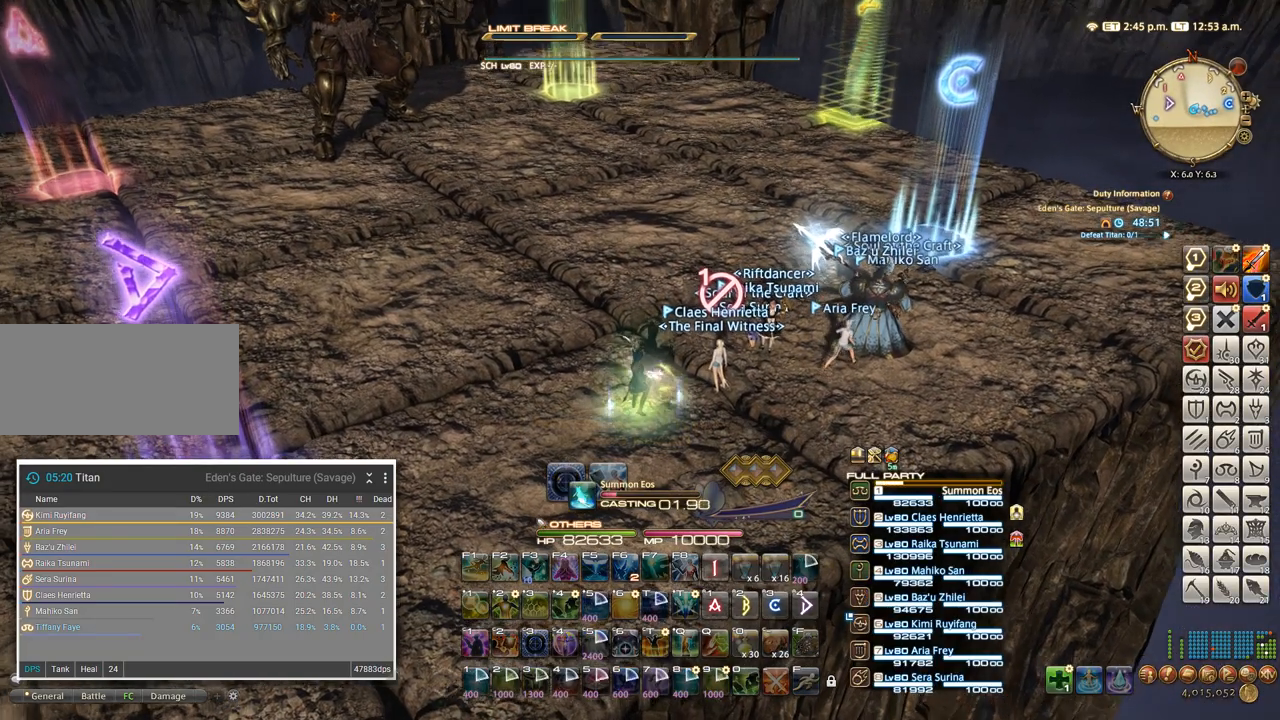
{"keys": [], "events": []}
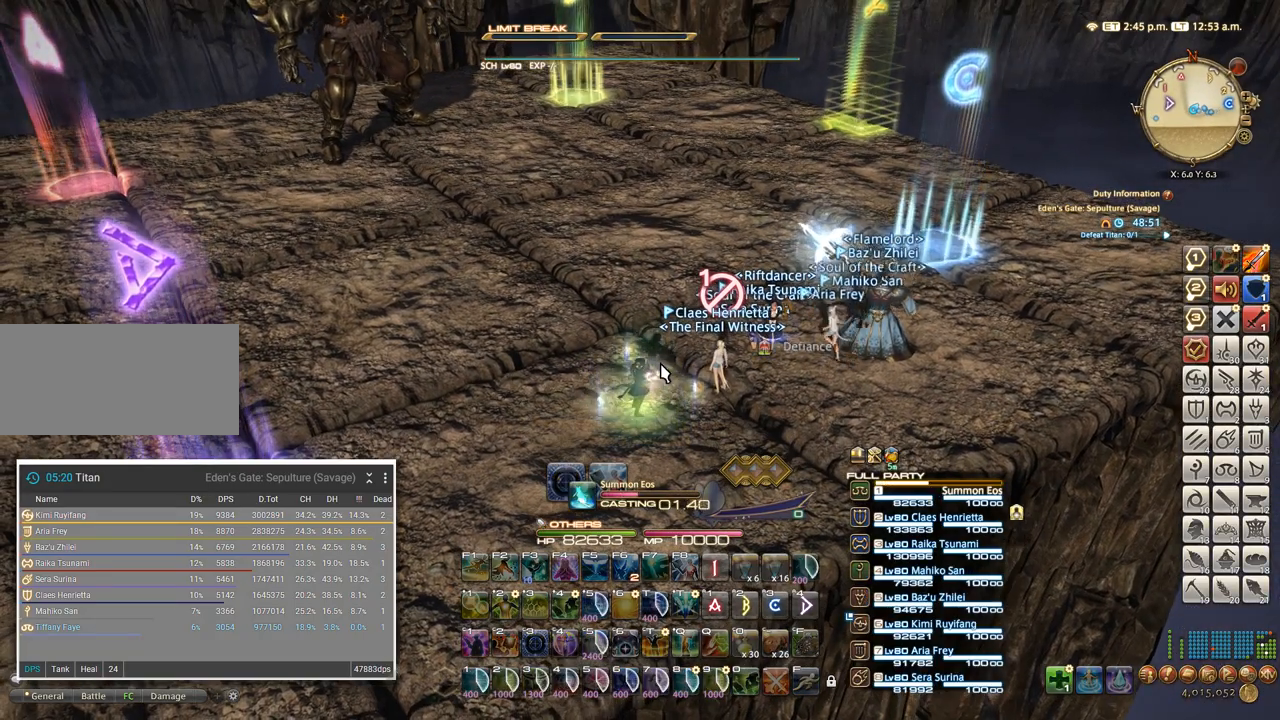
{"keys": [], "events": []}
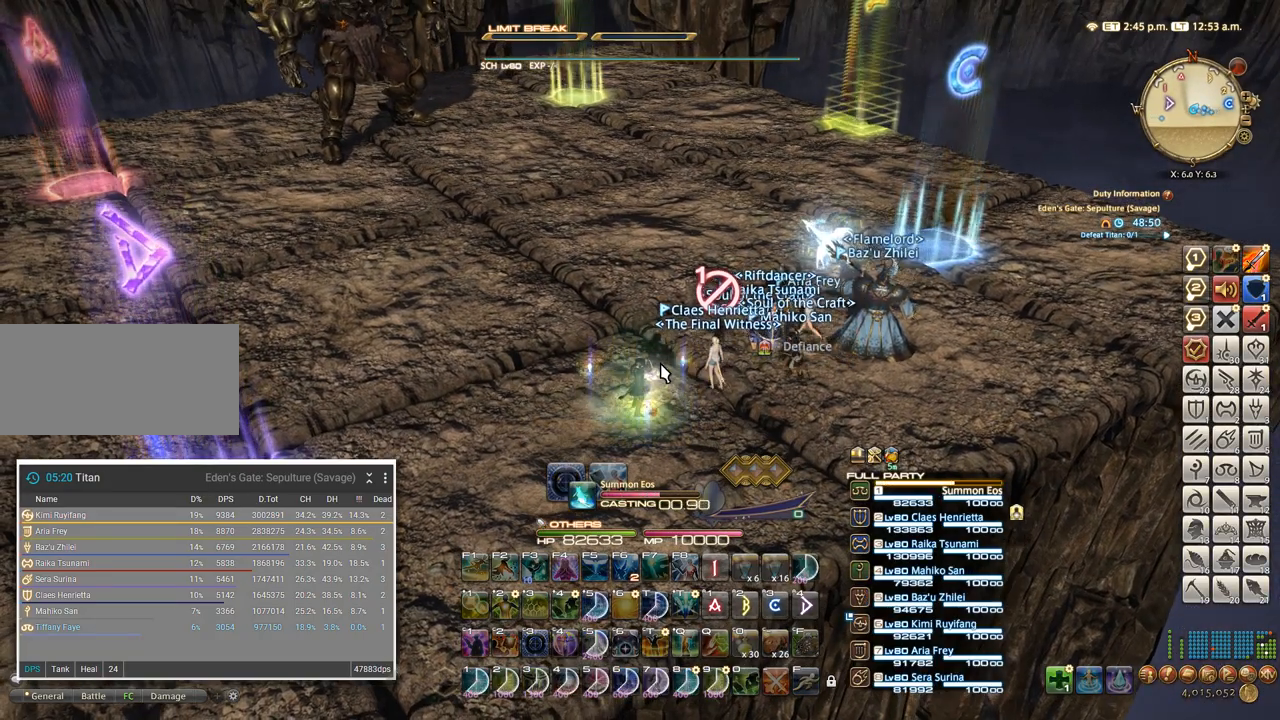
{"keys": [], "events": []}
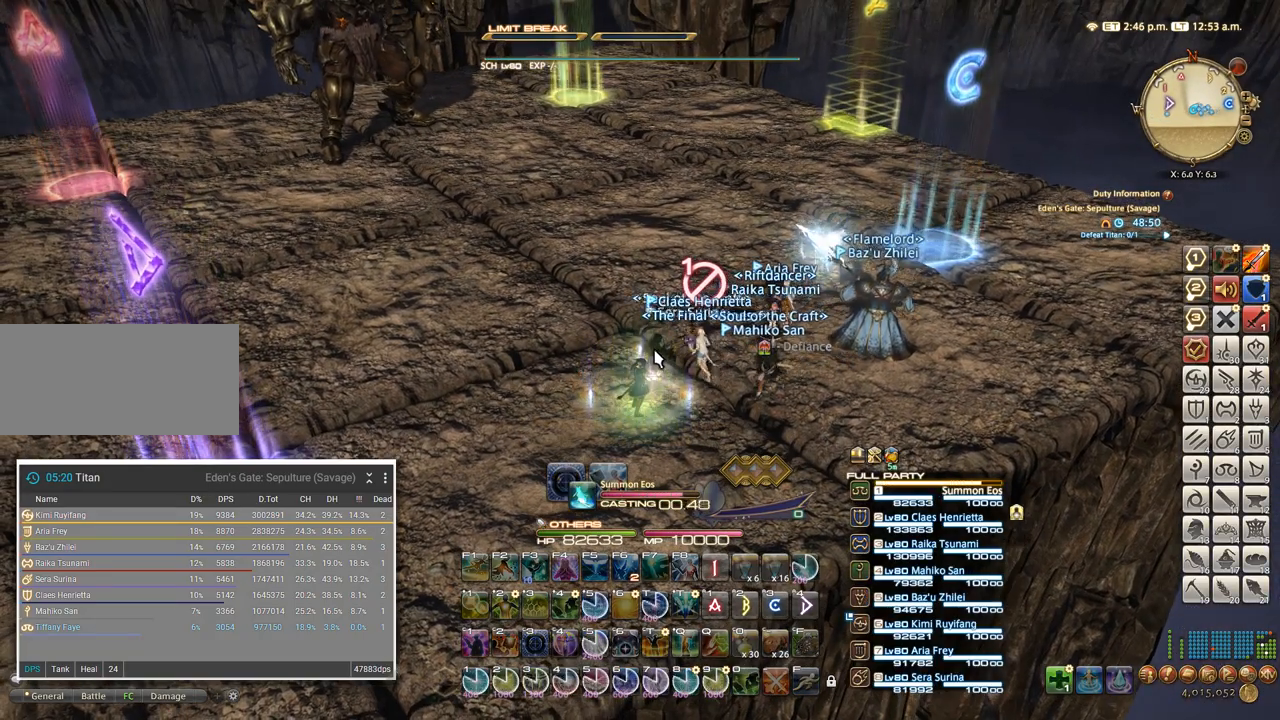
{"keys": [], "events": []}
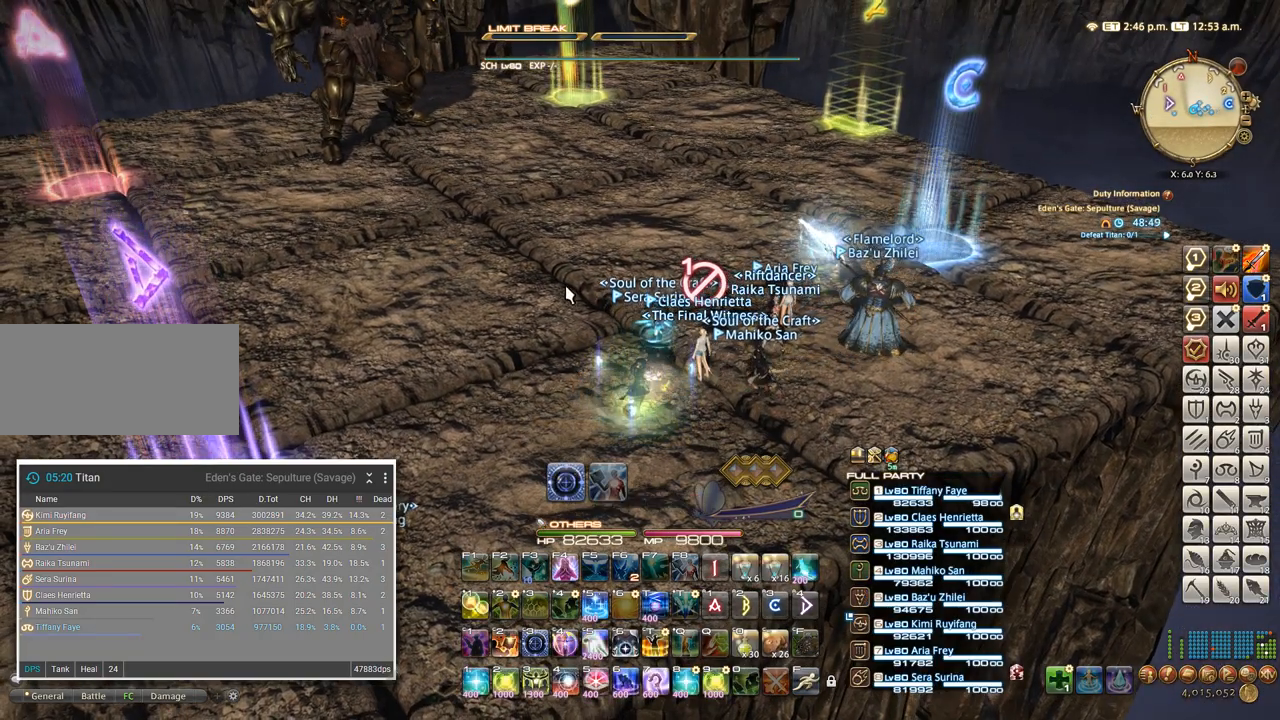
{"keys": [], "events": [[300, "alt_l", "down"], [367, "q", "down"], [433, "alt_l", "up"], [467, "q", "up"]]}
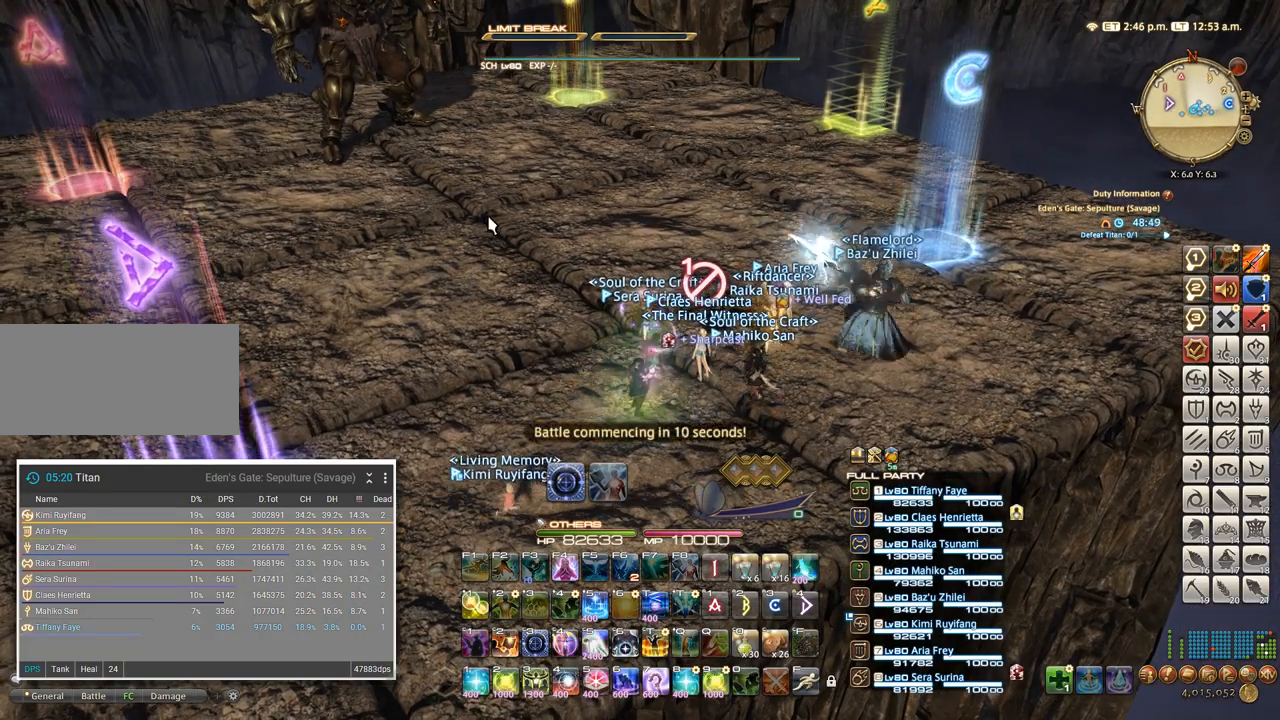
{"keys": ["alt_l"], "events": [[500, "alt_l", "down"]]}
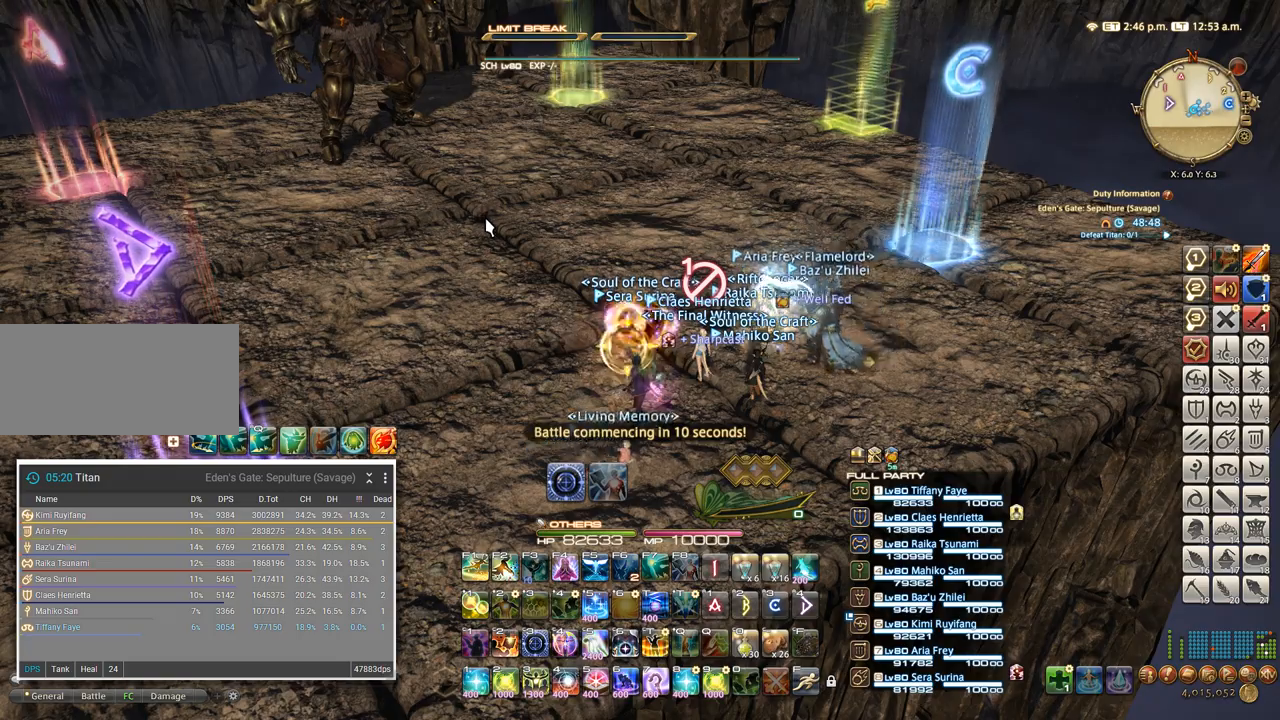
{"keys": [], "events": [[83, "q", "down"], [150, "alt_l", "up"], [200, "q", "up"]]}
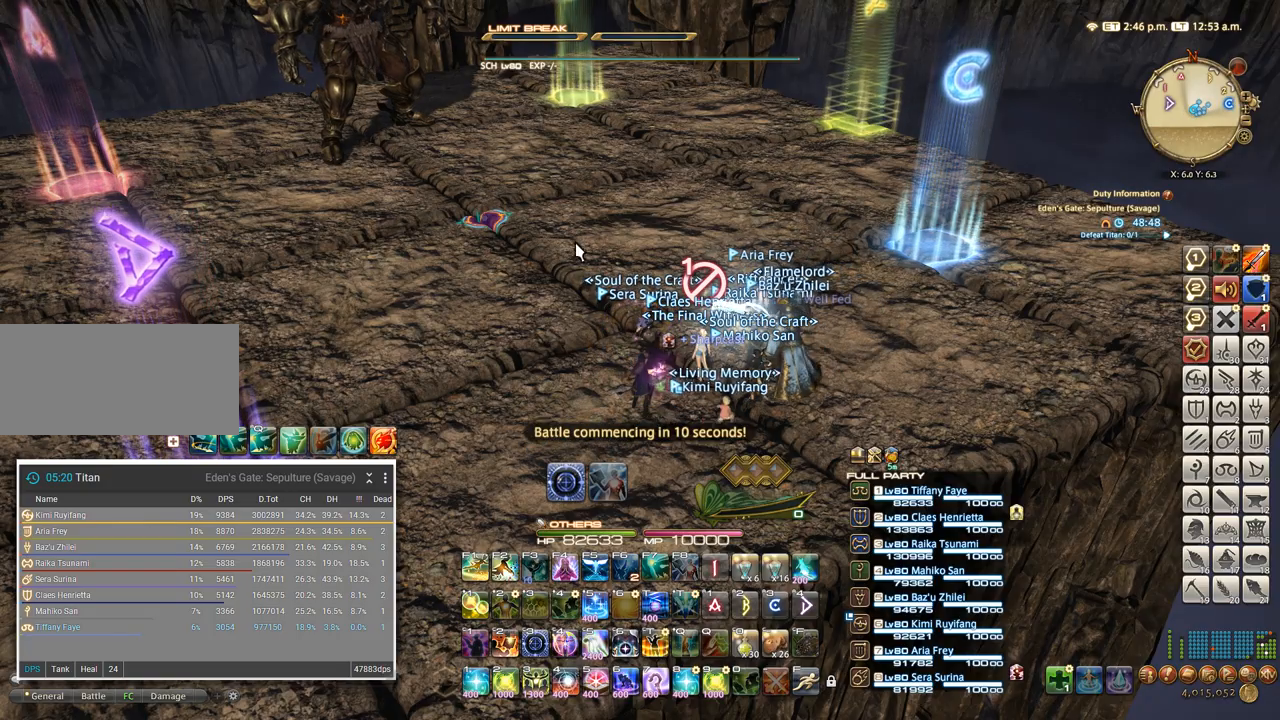
{"keys": [], "events": []}
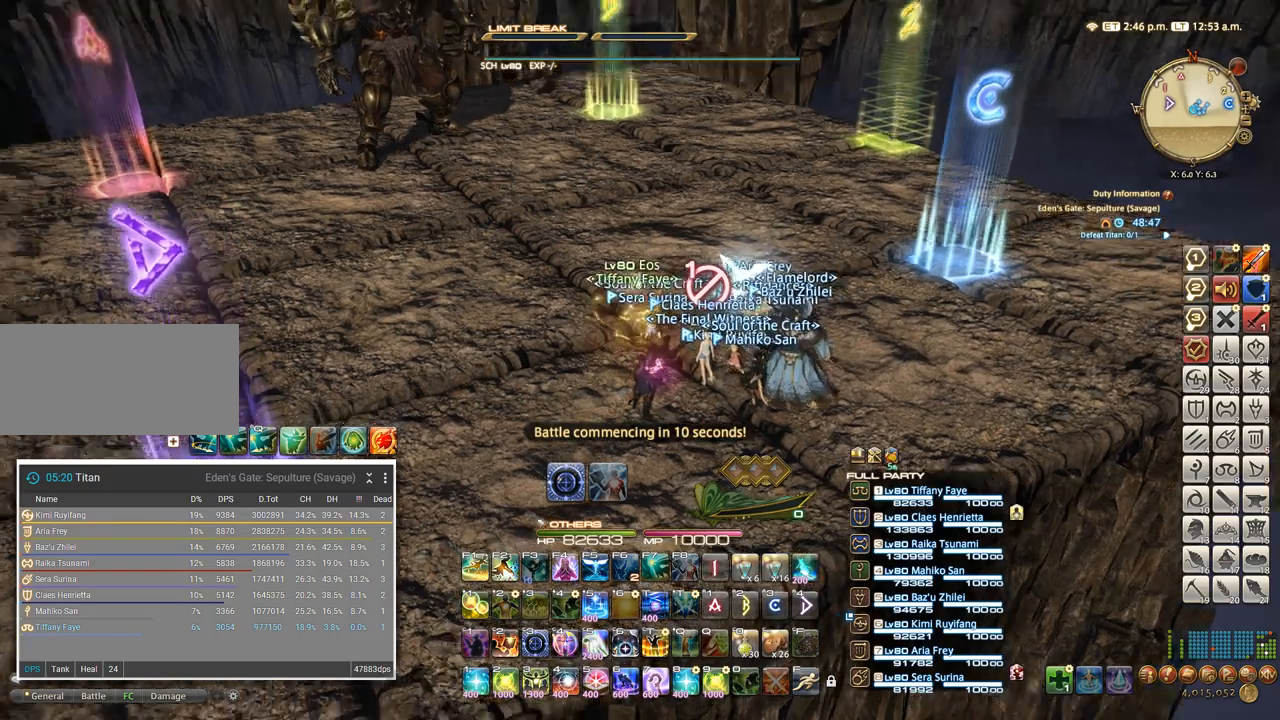
{"keys": [], "events": [[217, "w", "down"], [300, "a", "down"], [383, "w", "up"], [450, "a", "up"]]}
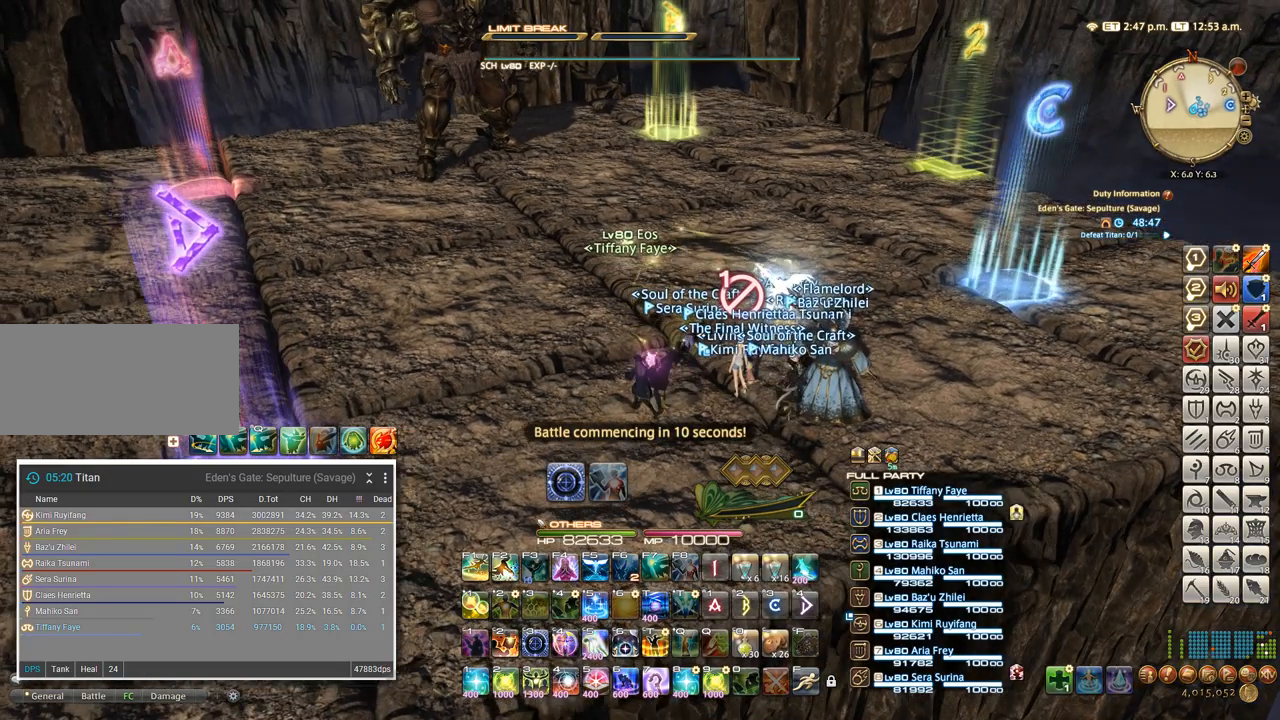
{"keys": ["w"], "events": [[467, "w", "down"]]}
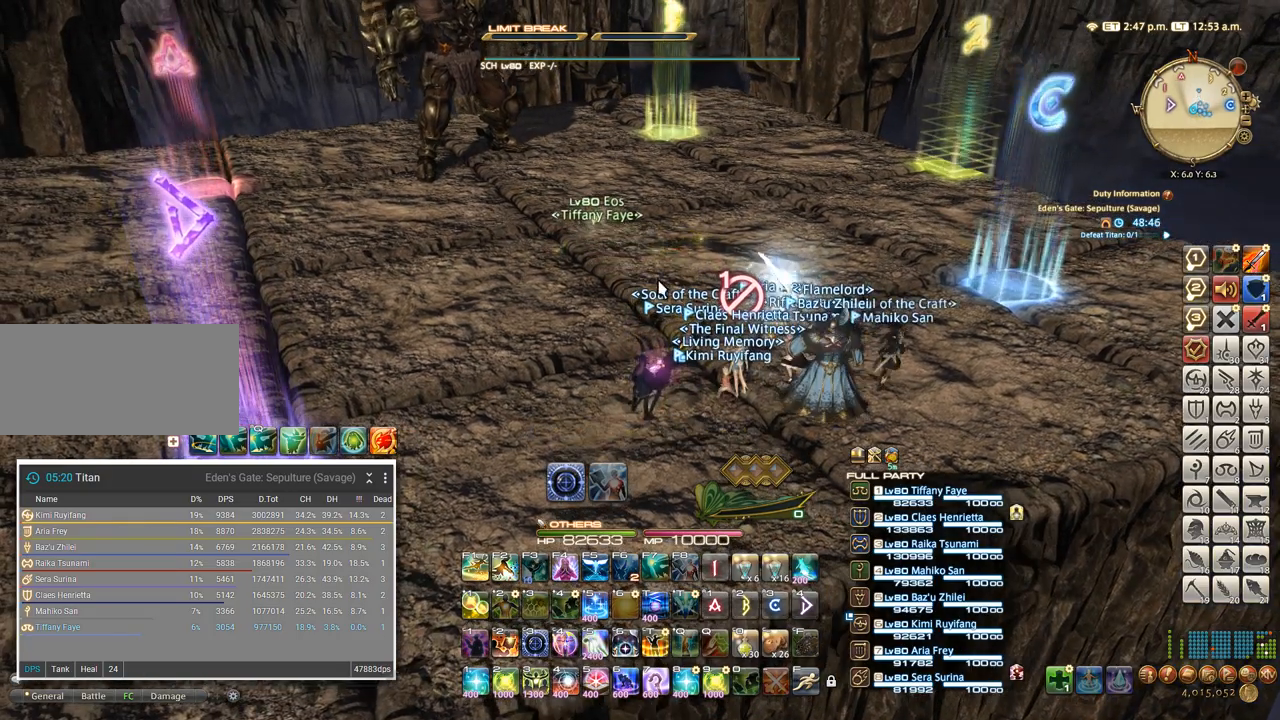
{"keys": [], "events": [[83, "w", "up"]]}
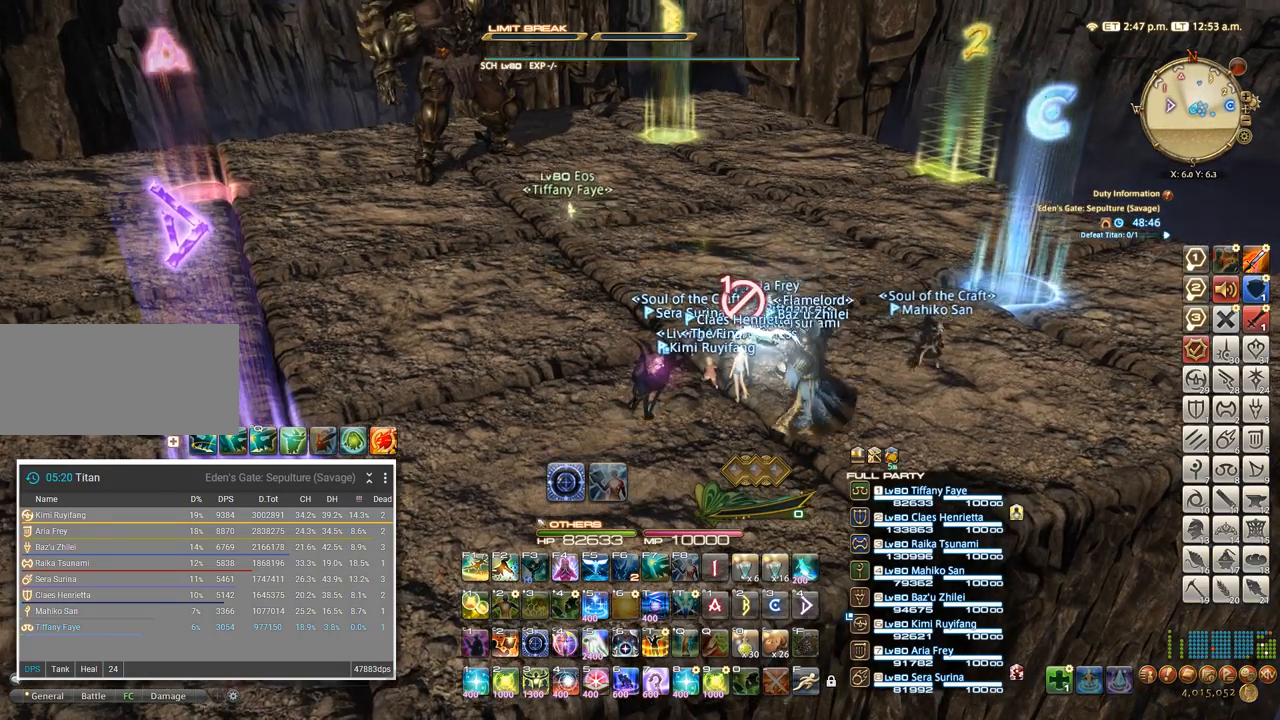
{"keys": [], "events": [[17, "s", "down"], [67, "d", "down"], [167, "s", "up"], [283, "d", "up"]]}
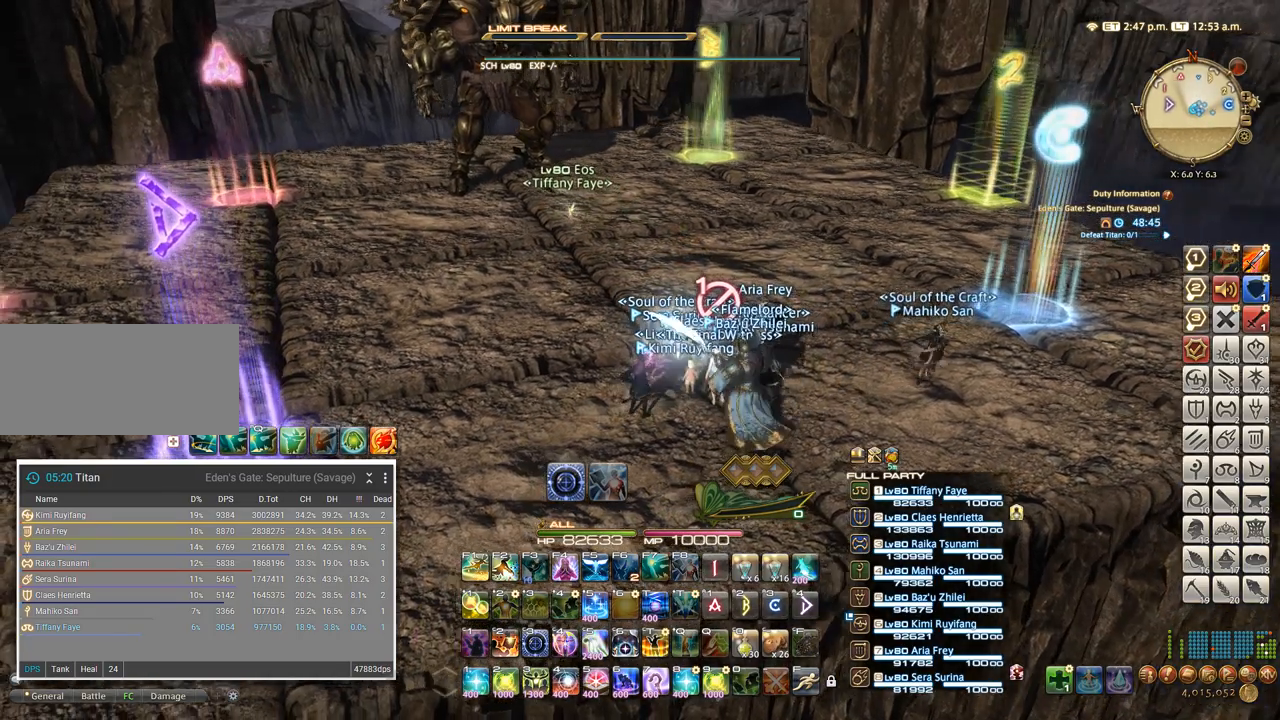
{"keys": [], "events": [[50, "w", "down"], [67, "a", "down"], [233, "a", "up"], [250, "w", "up"], [383, "3", "down"], [483, "3", "up"]]}
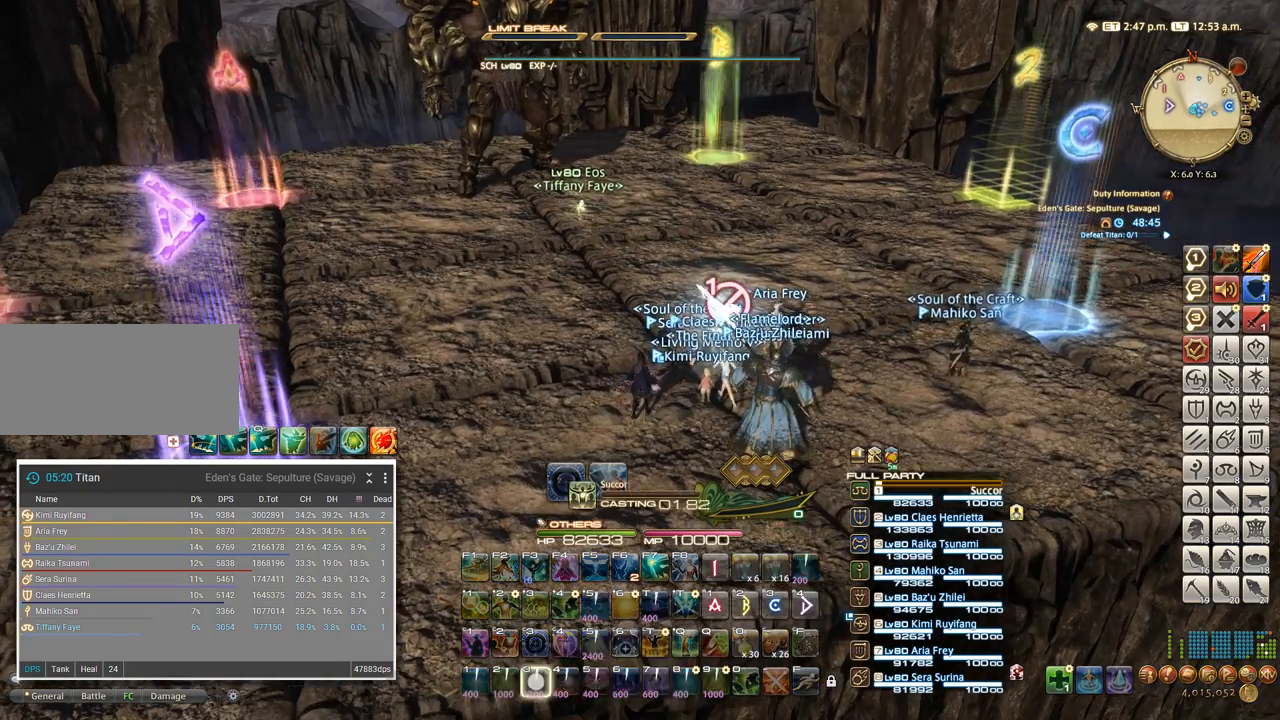
{"keys": [], "events": []}
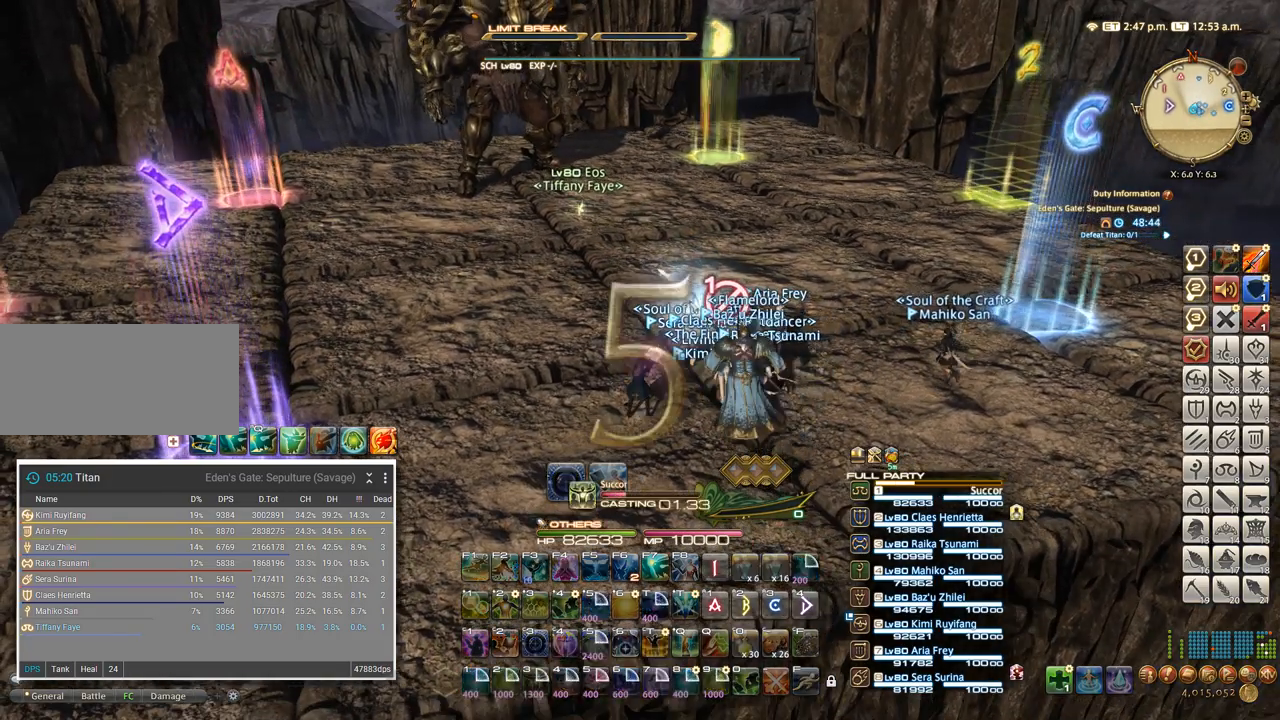
{"keys": [], "events": []}
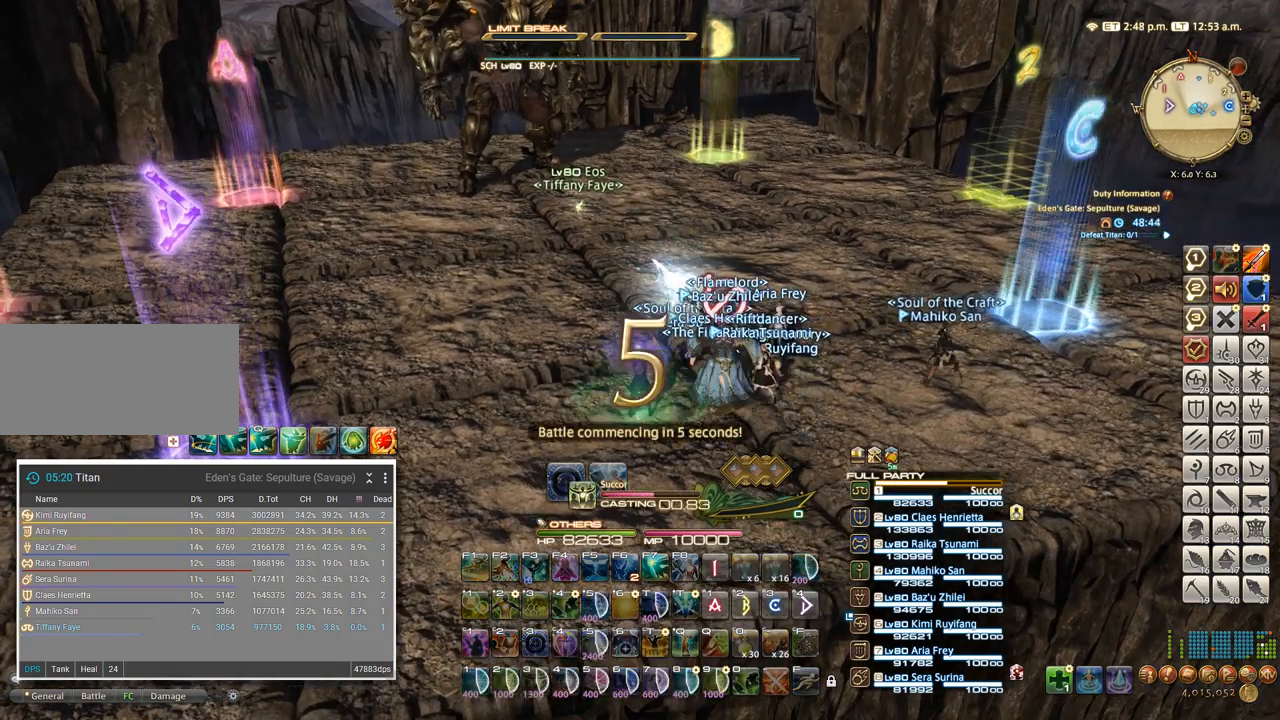
{"keys": [], "events": []}
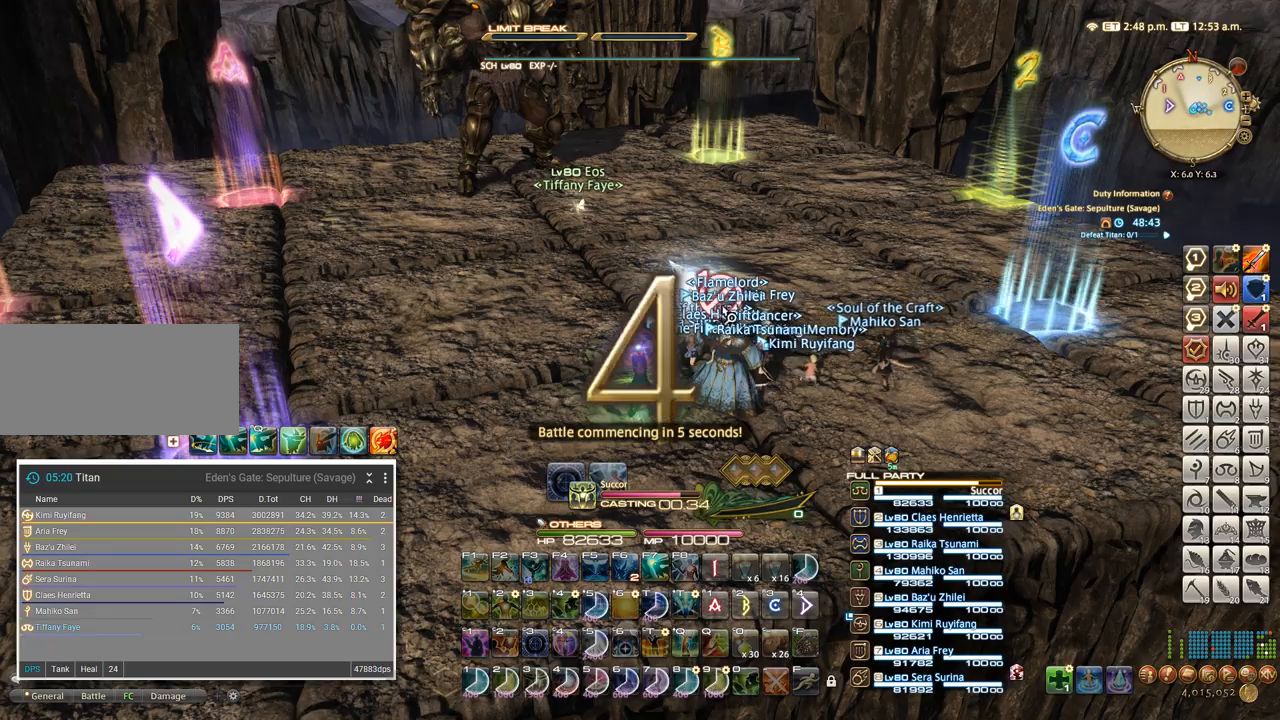
{"keys": [], "events": []}
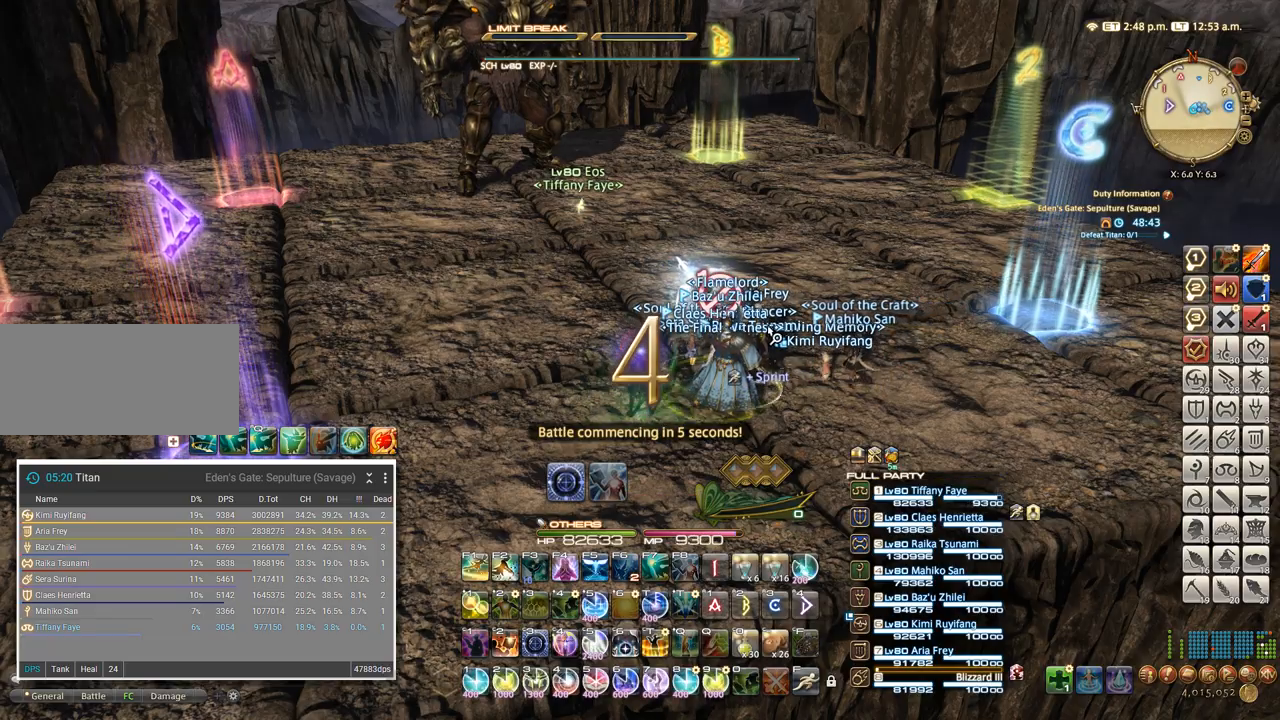
{"keys": [], "events": []}
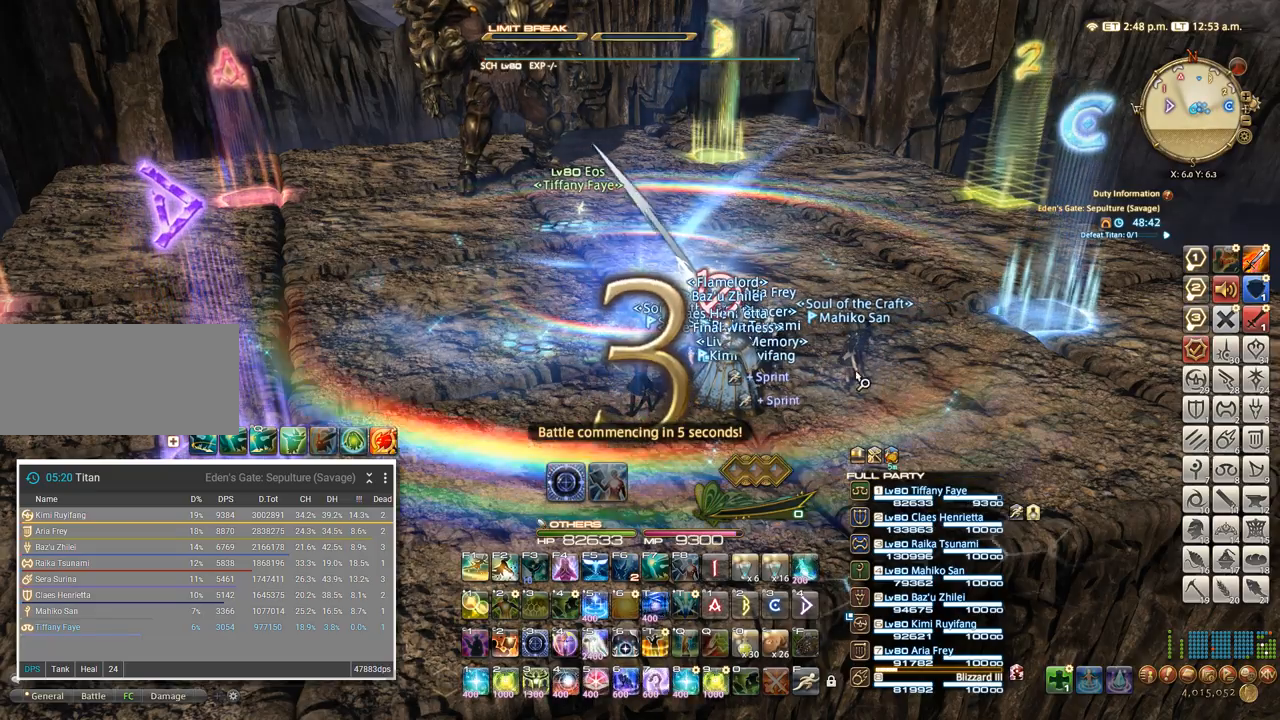
{"keys": ["w"], "events": [[183, "ctrl_l", "down"], [233, "2", "down"], [333, "2", "up"], [333, "ctrl_l", "up"], [467, "w", "down"]]}
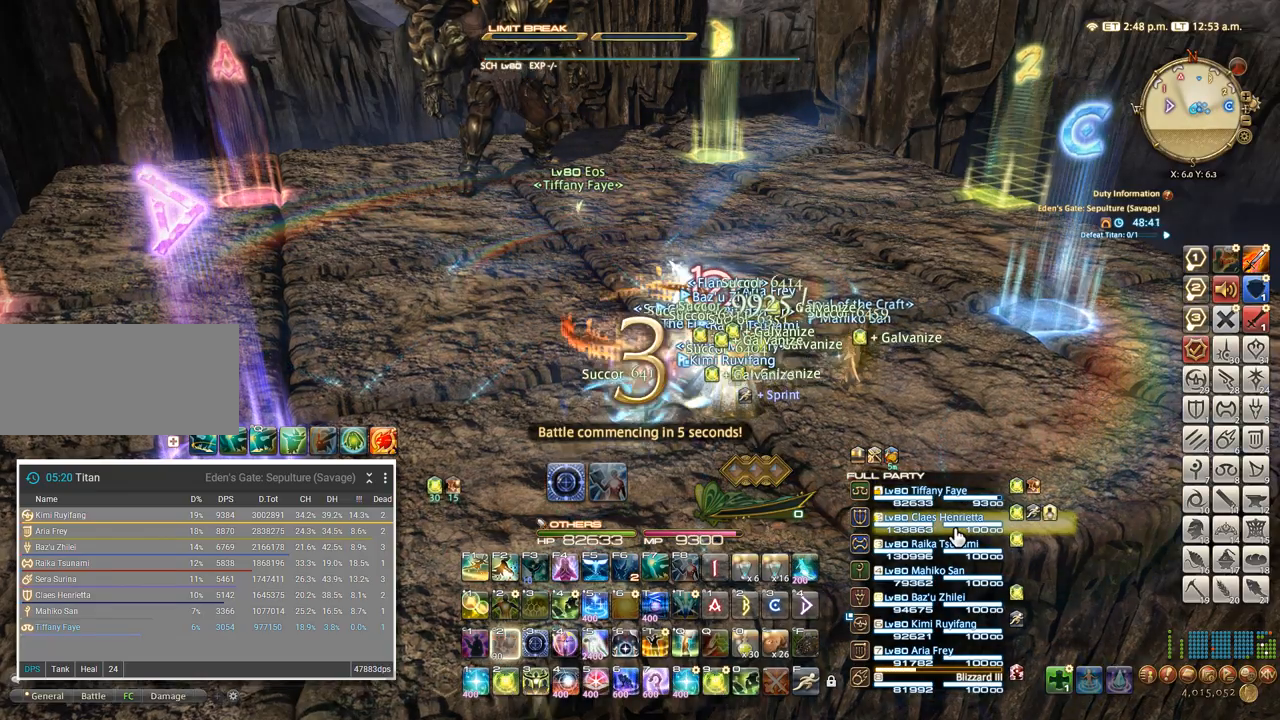
{"keys": ["4", "shift_l"], "events": [[67, "w", "up"], [150, "shift_l", "down"], [217, "4", "down"], [283, "4", "up"], [367, "4", "down"], [433, "4", "up"], [483, "4", "down"]]}
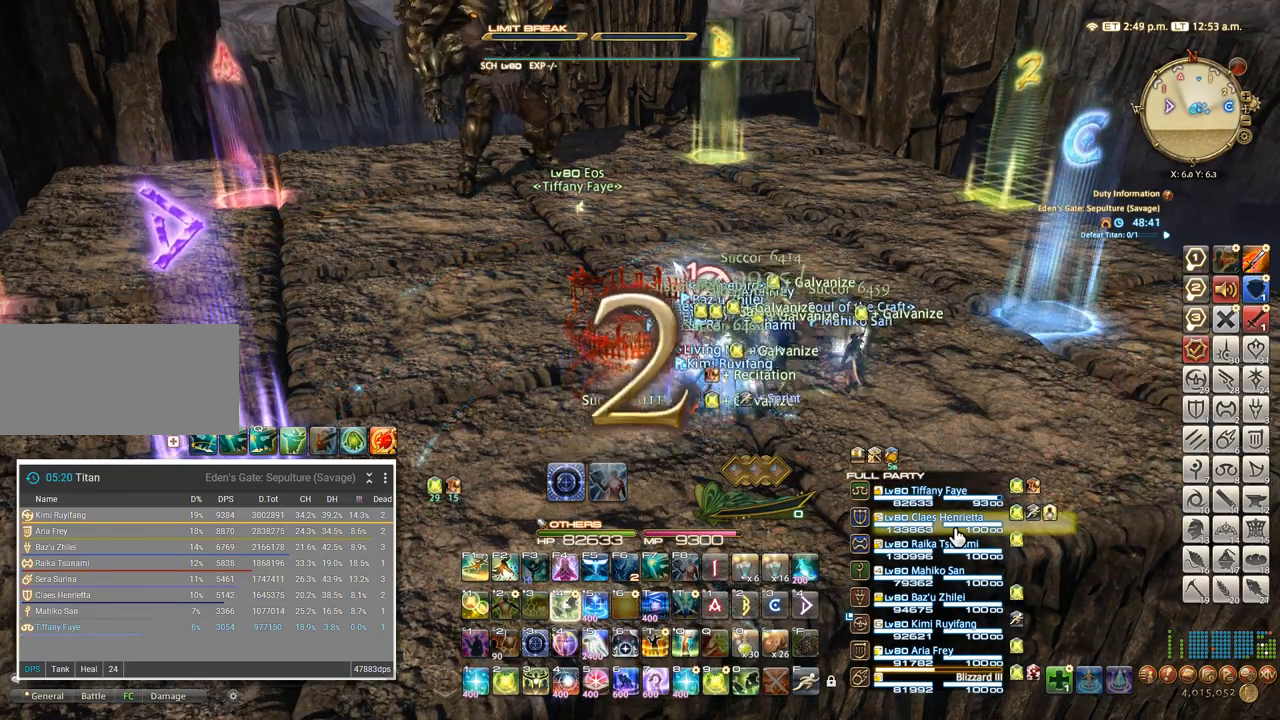
{"keys": [], "events": [[50, "4", "up"], [100, "4", "down"], [150, "4", "up"], [217, "4", "down"], [283, "4", "up"], [300, "shift_l", "up"], [367, "a", "down"], [383, "w", "down"], [467, "w", "up"], [483, "a", "up"]]}
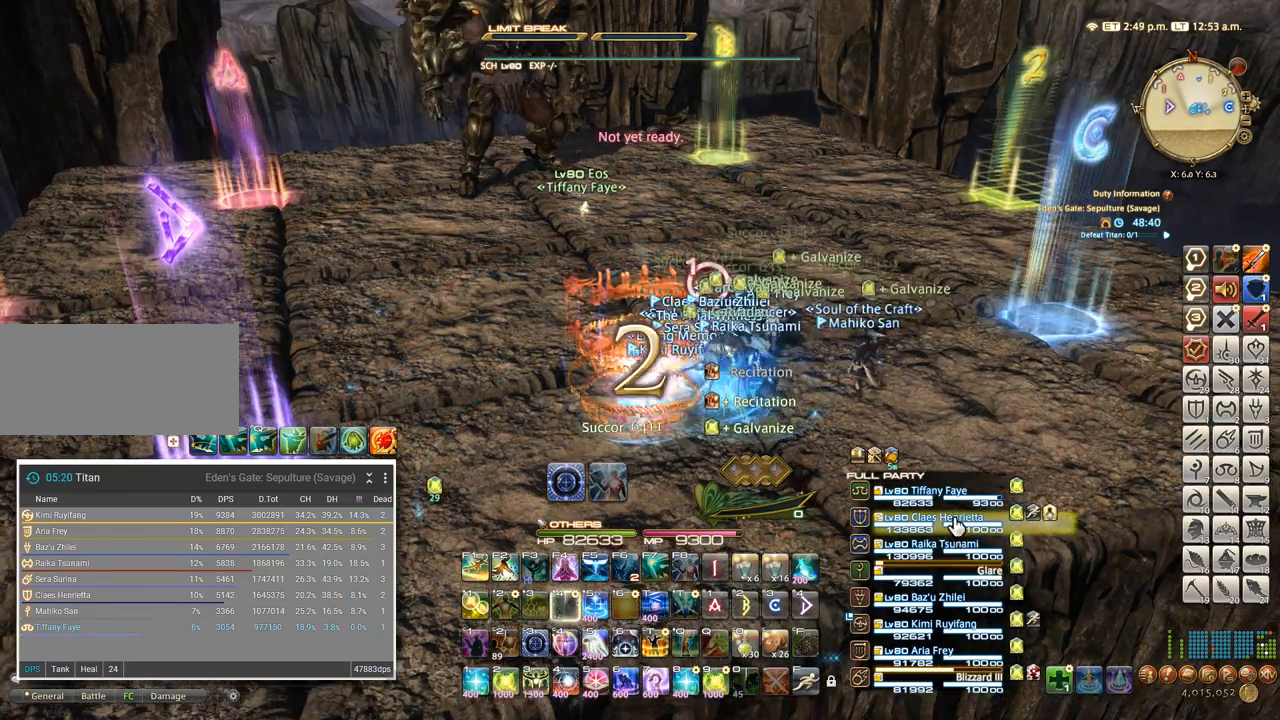
{"keys": [], "events": [[117, "2", "down"], [183, "2", "up"], [267, "2", "down"], [333, "2", "up"], [383, "2", "down"], [450, "2", "up"]]}
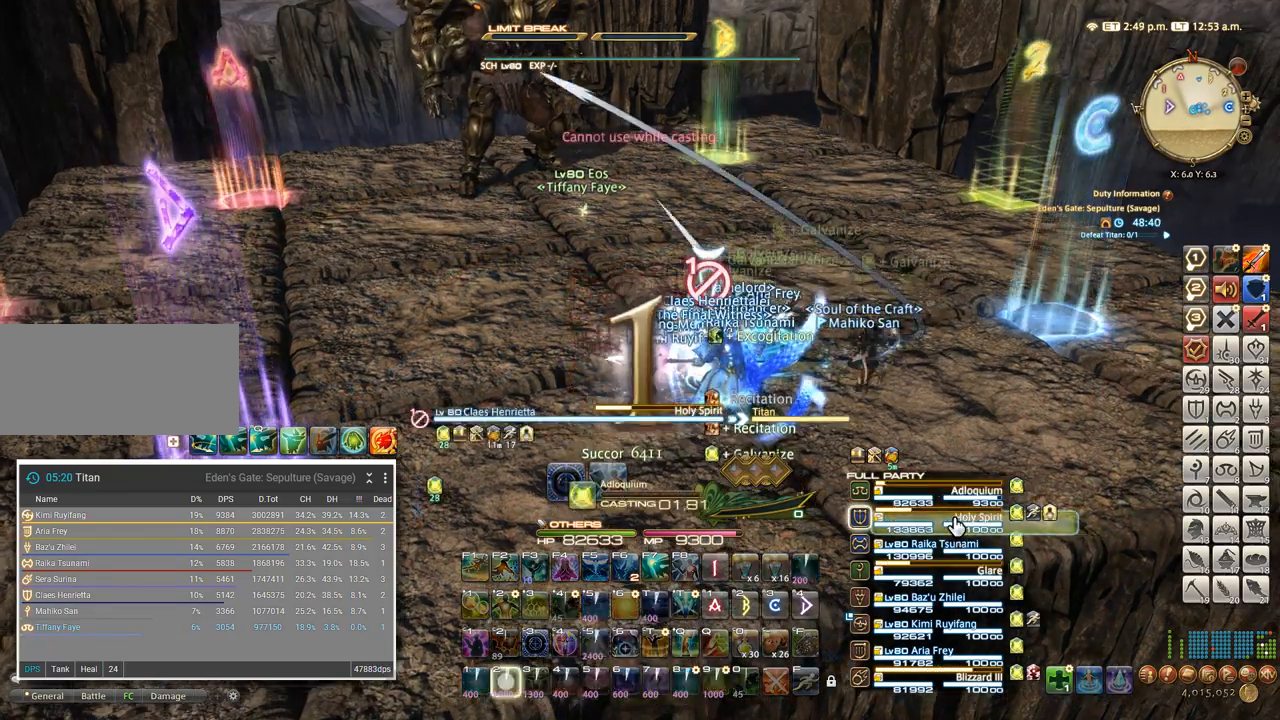
{"keys": [], "events": [[17, "2", "down"], [67, "2", "up"], [117, "2", "down"], [183, "2", "up"], [250, "2", "down"], [317, "2", "up"], [383, "2", "down"], [467, "2", "up"]]}